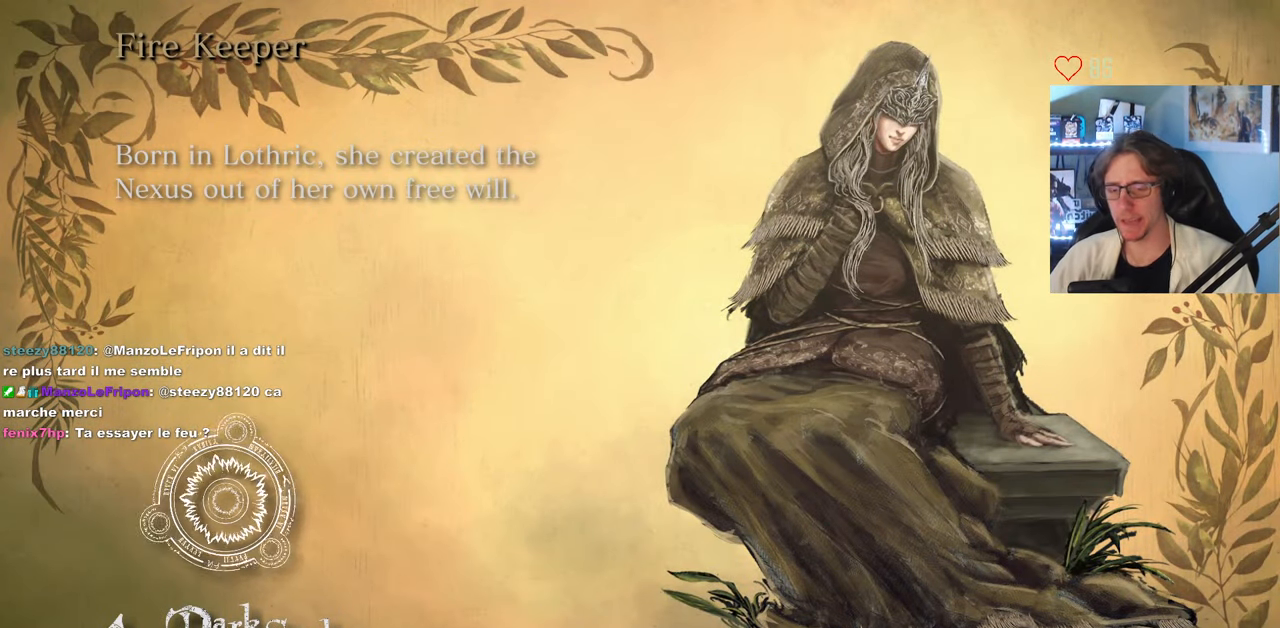
Gameplay with keyboard and mouse; each line is a JSON object with the keys and mouse buttons held at the frame after it. "events" lists presses ("down") and releases ("up") of "0", "1", "2", "3", "4", "a", "alt", "ctrl", "d", "down", "e", "f", "g", "left", "q", "r", "return", "right", "s", "shift", "space", "tab", "up", "z", "mouse_left", "mouse_wheel", "mouse_right", "mouse_mb4" and "mouse_mb5" between this image and that frame as [ms after this image, input, new state], when the widget could be followed in between. "mouse_left", "mouse_wheel", "mouse_right", "mouse_mb4", "mouse_mb5" = the "left", "wheel", "right", "mb4", "mb5" buttons of the "mouse" list. No other keys are recorded. "wheel" means that the mouse wheel is clicked or scrolled. Not read: mouse_move.
{"keys": ["space", "z"], "mouse": [], "events": [[133, "space", "down"], [133, "z", "down"]]}
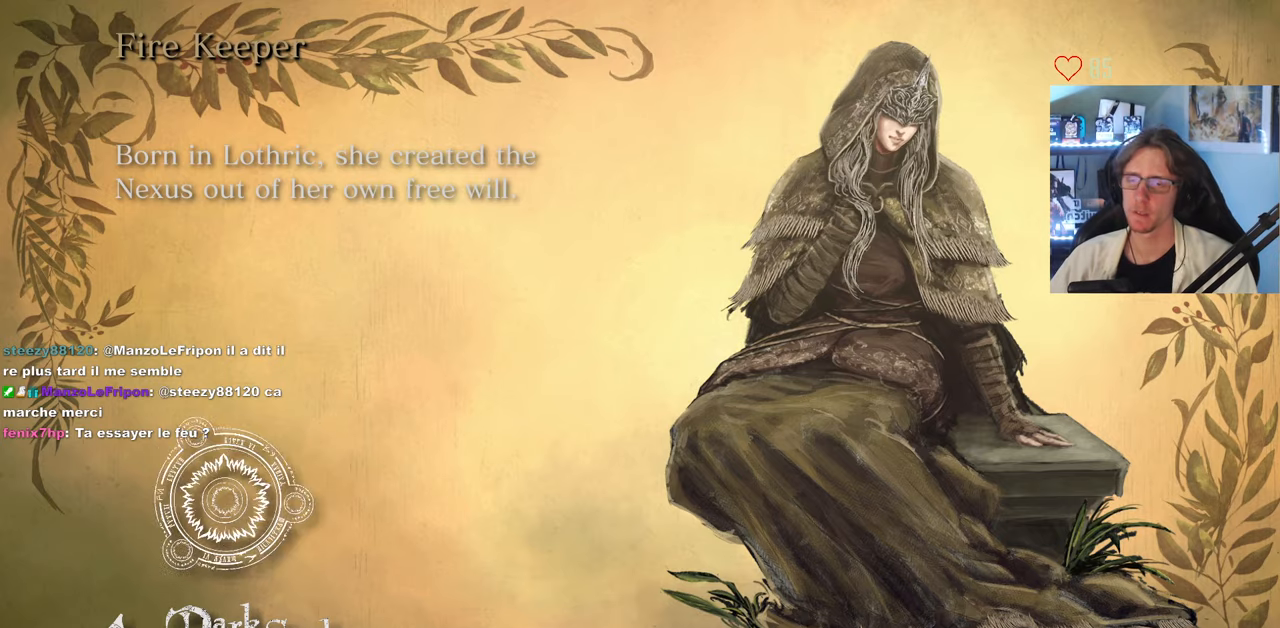
{"keys": ["space", "z"], "mouse": [], "events": []}
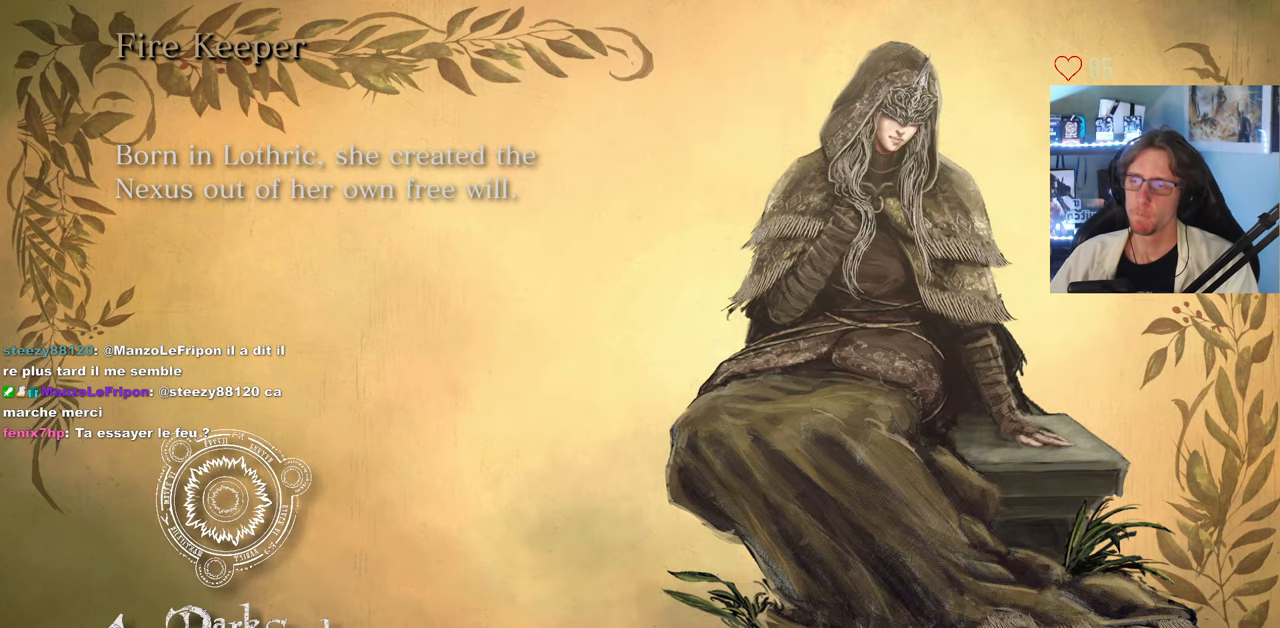
{"keys": ["space", "z"], "mouse": [], "events": []}
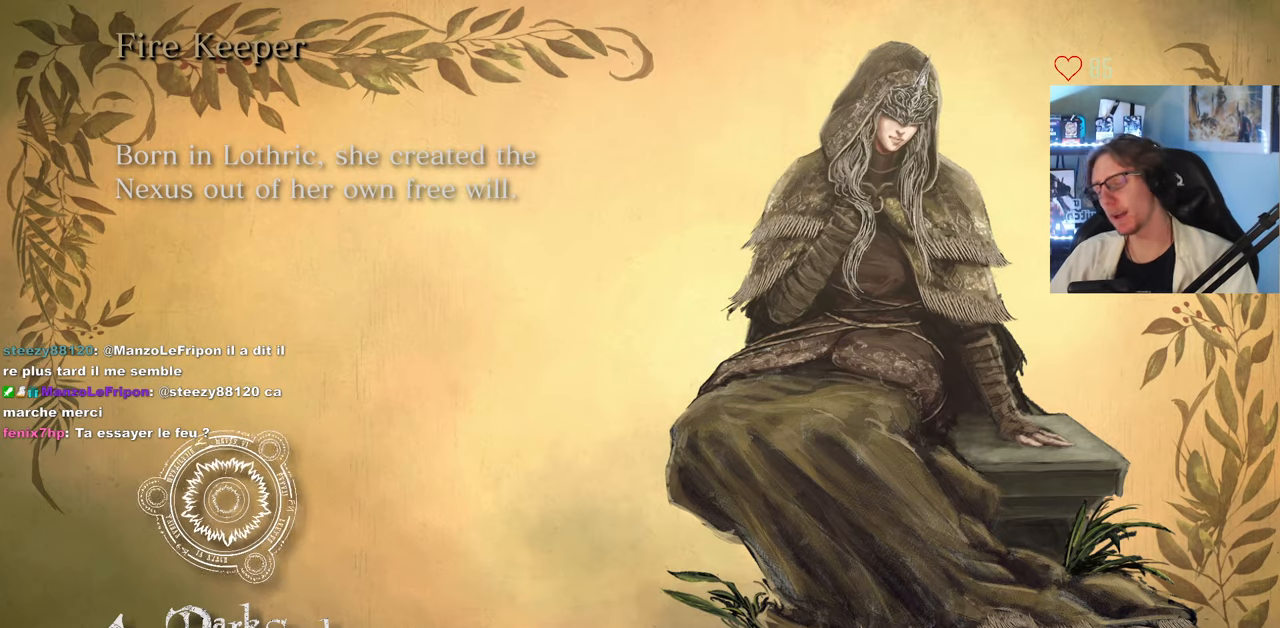
{"keys": ["space", "z"], "mouse": [], "events": []}
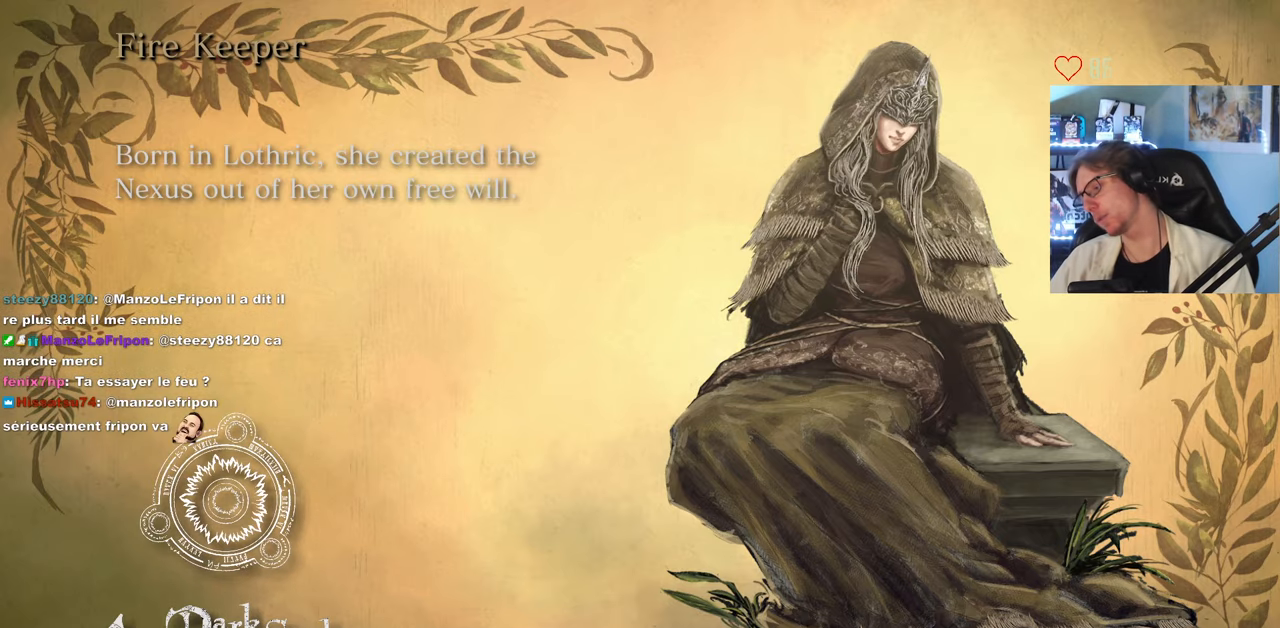
{"keys": ["space", "z"], "mouse": [], "events": []}
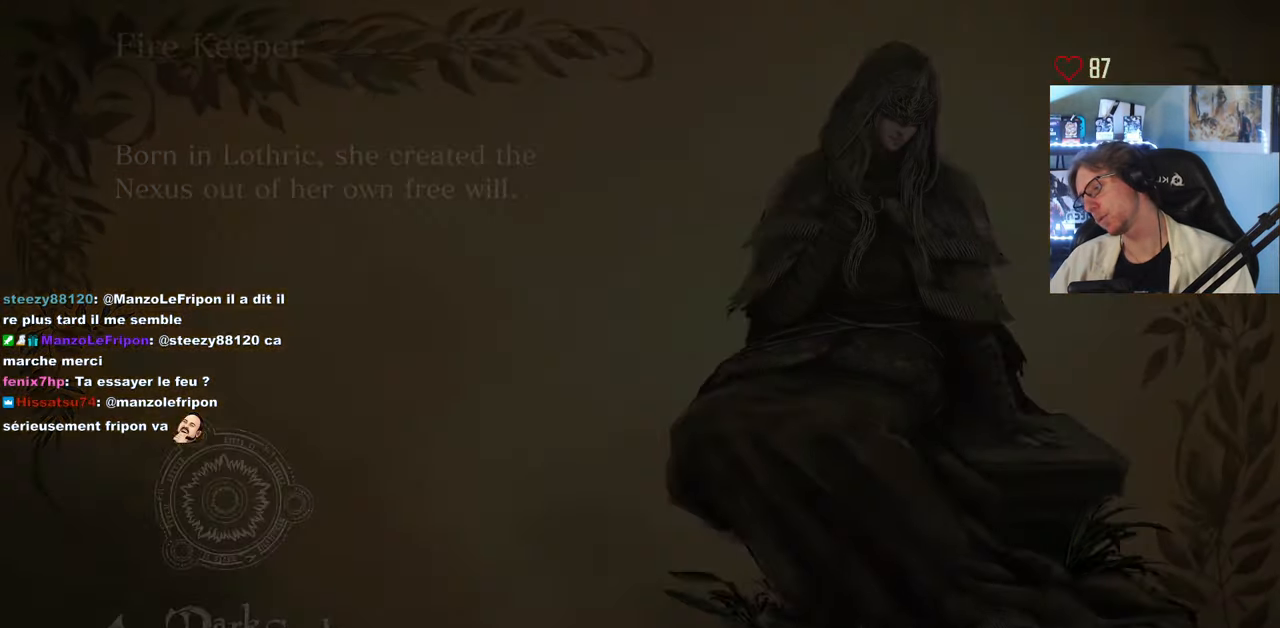
{"keys": ["space", "z"], "mouse": [], "events": []}
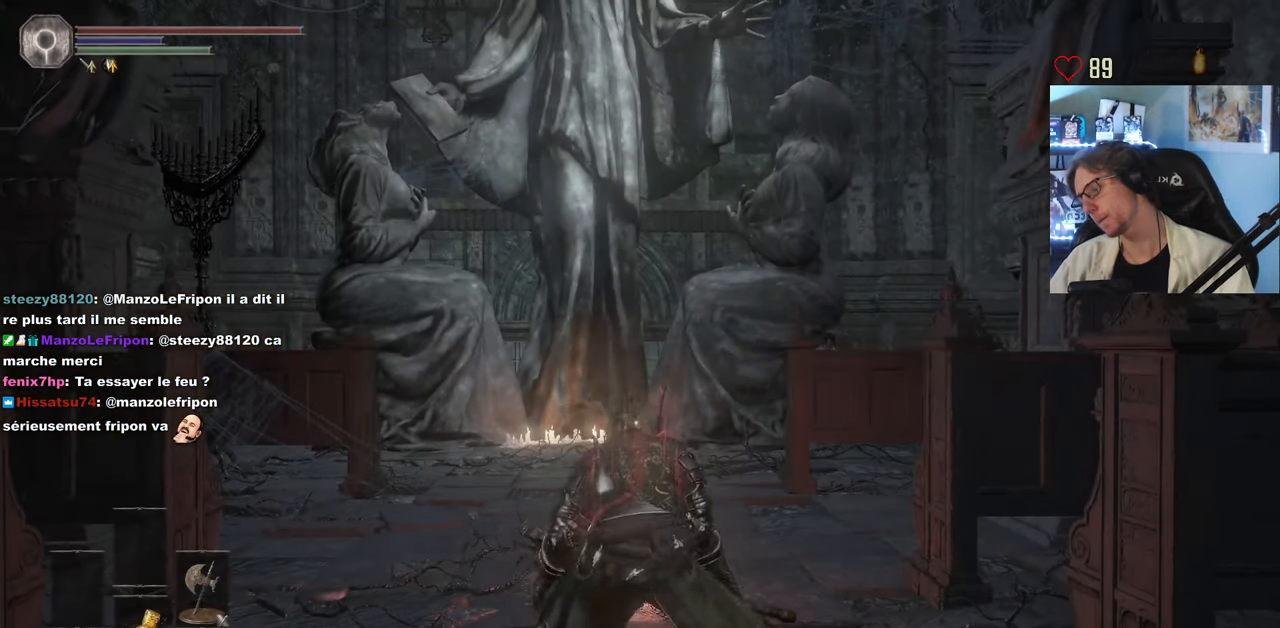
{"keys": ["space", "z"], "mouse": [], "events": []}
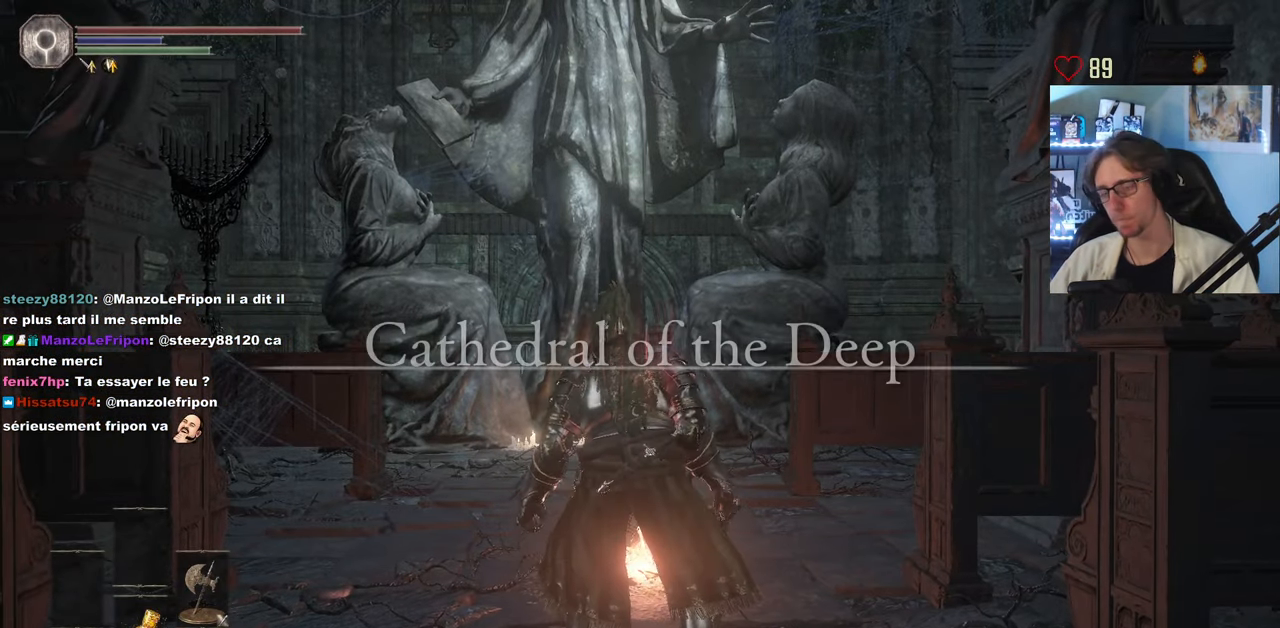
{"keys": ["space", "z"], "mouse": ["right"], "events": [[316, "mouse_right", "down"], [366, "mouse_right", "up"], [450, "mouse_right", "down"]]}